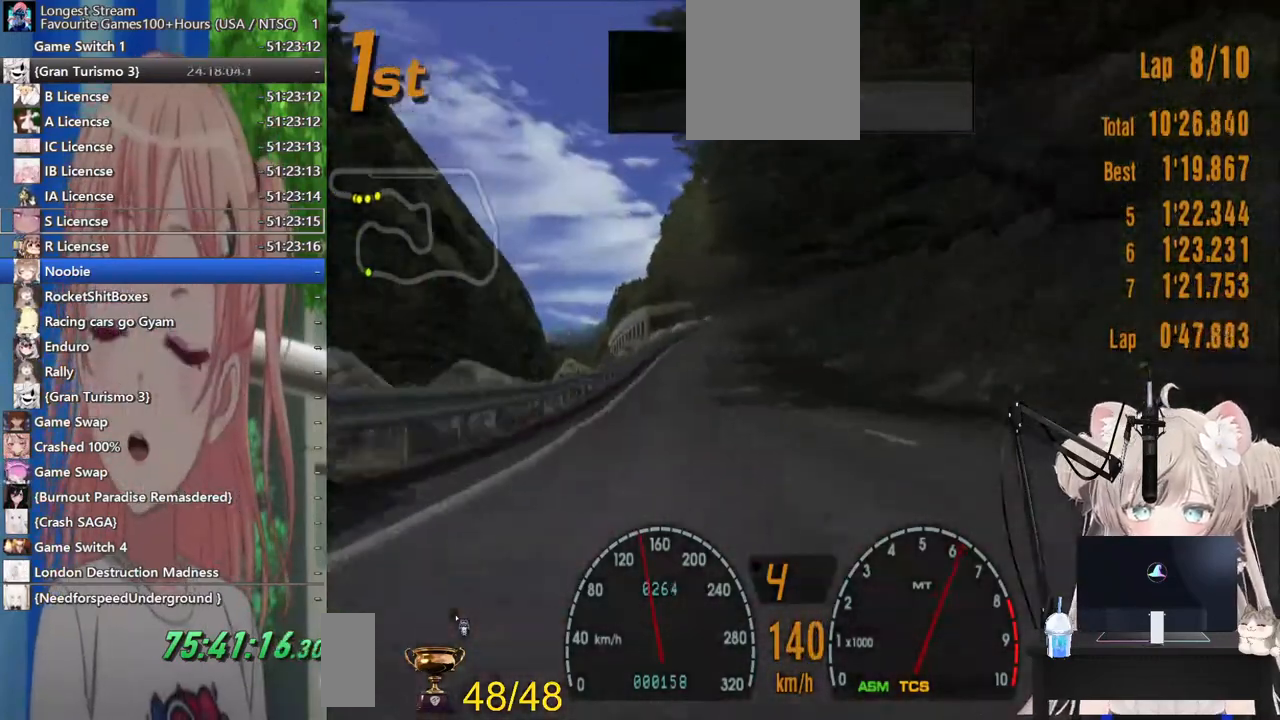
Gameplay with a controller (PlayStation layout); each line is a JSON object with the inputs held at the frame after it (dt_ms = milliseconds from this image to that frame). "events" lists button and stick changes between this image and that frame as [ms after this image, input, new state], when the widget could be followed in between. Not read: L1 R1.
{"dt_ms": 500, "buttons": ["R2"], "left_stick": "center", "right_stick": "center", "events": [[100, "left_stick", "center"]]}
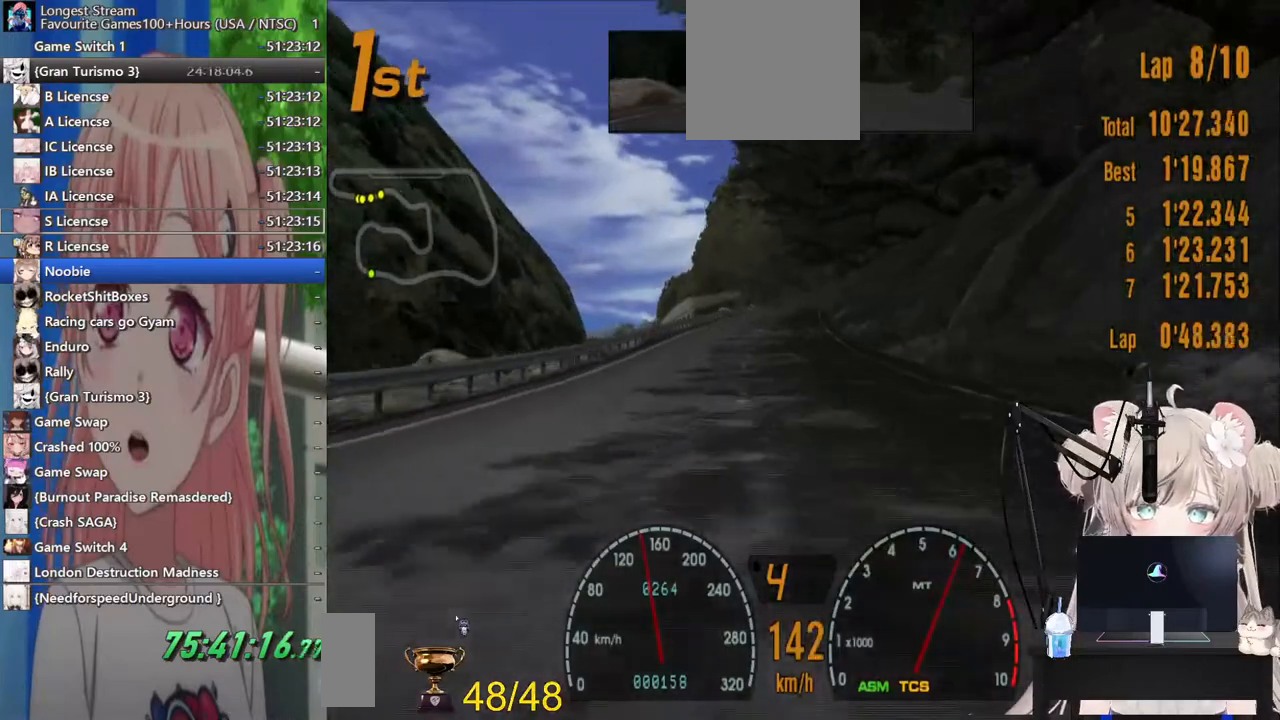
{"dt_ms": 500, "buttons": ["R2"], "left_stick": "center", "right_stick": "center", "events": []}
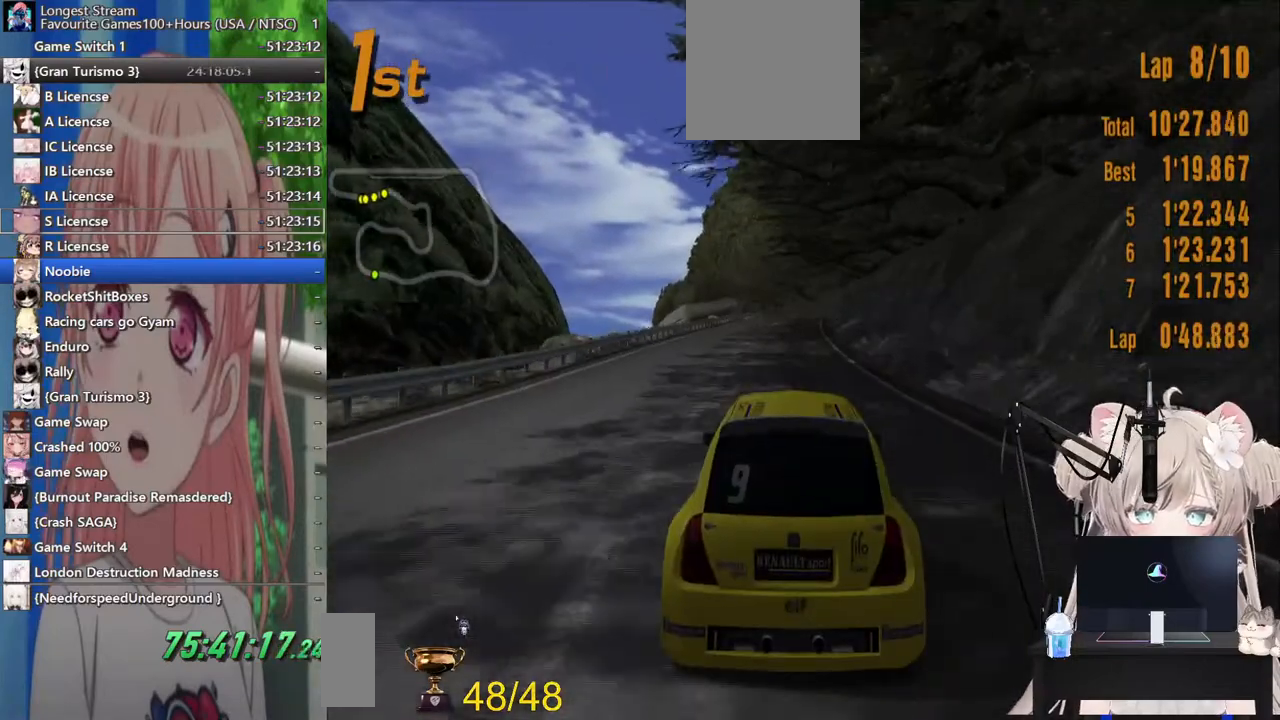
{"dt_ms": 500, "buttons": ["R2"], "left_stick": "center", "right_stick": "center", "events": []}
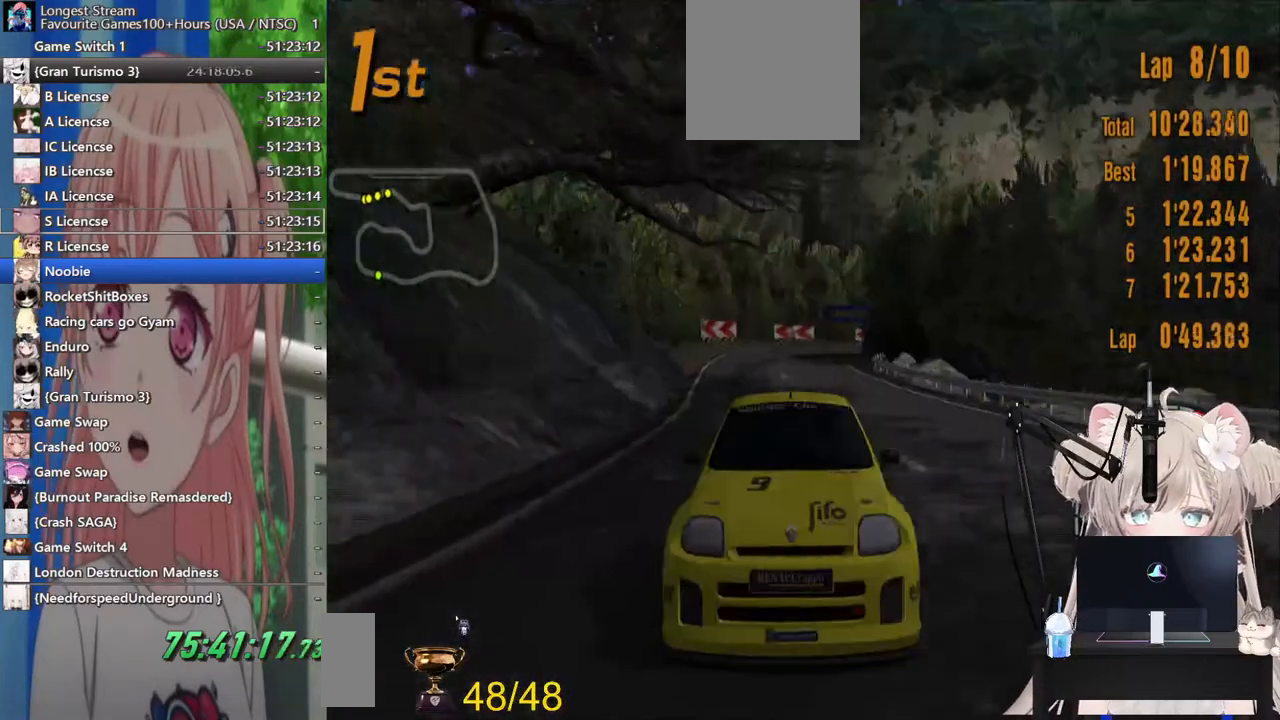
{"dt_ms": 500, "buttons": ["R2"], "left_stick": "center", "right_stick": "center", "events": []}
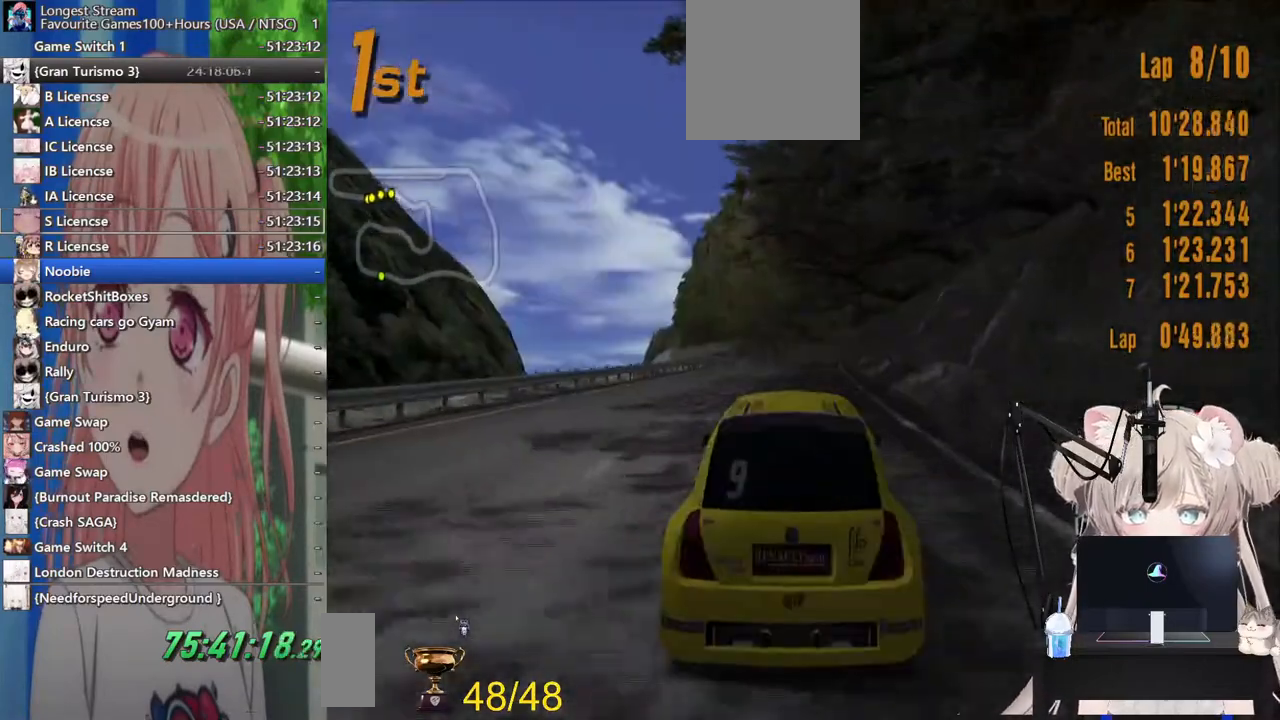
{"dt_ms": 500, "buttons": ["R2"], "left_stick": "center", "right_stick": "center", "events": []}
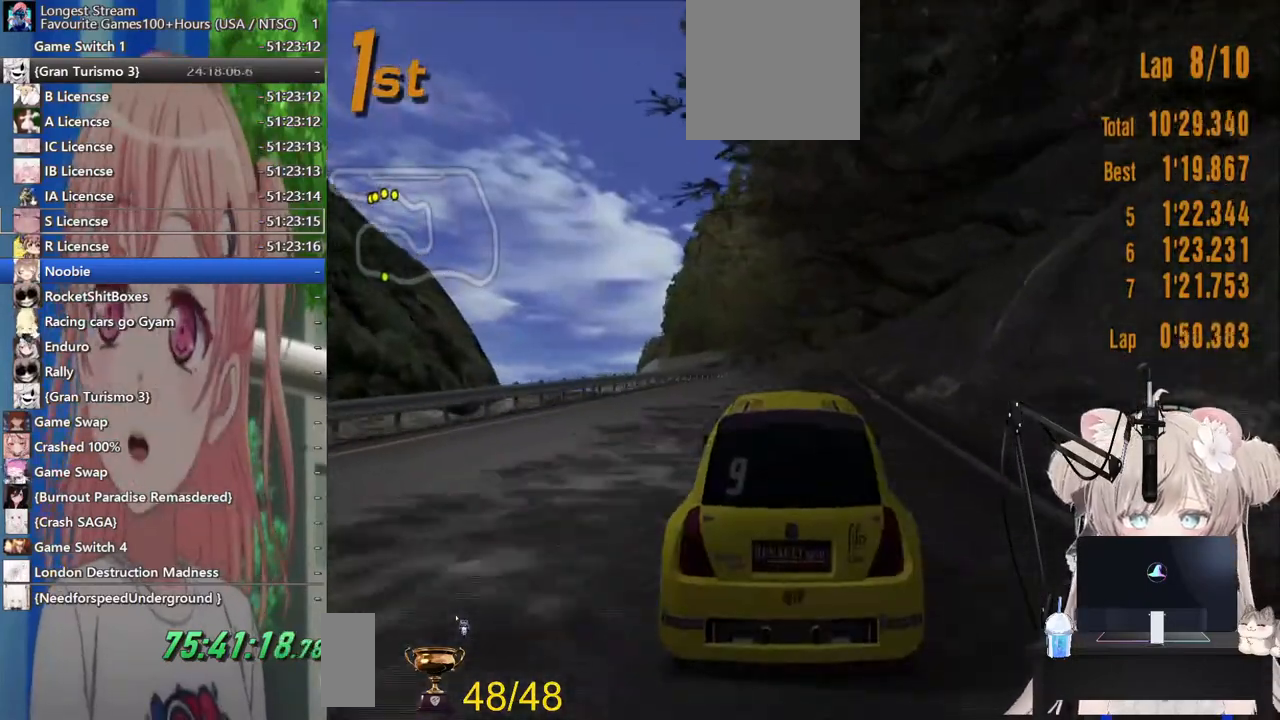
{"dt_ms": 500, "buttons": ["R2"], "left_stick": "center", "right_stick": "center"}
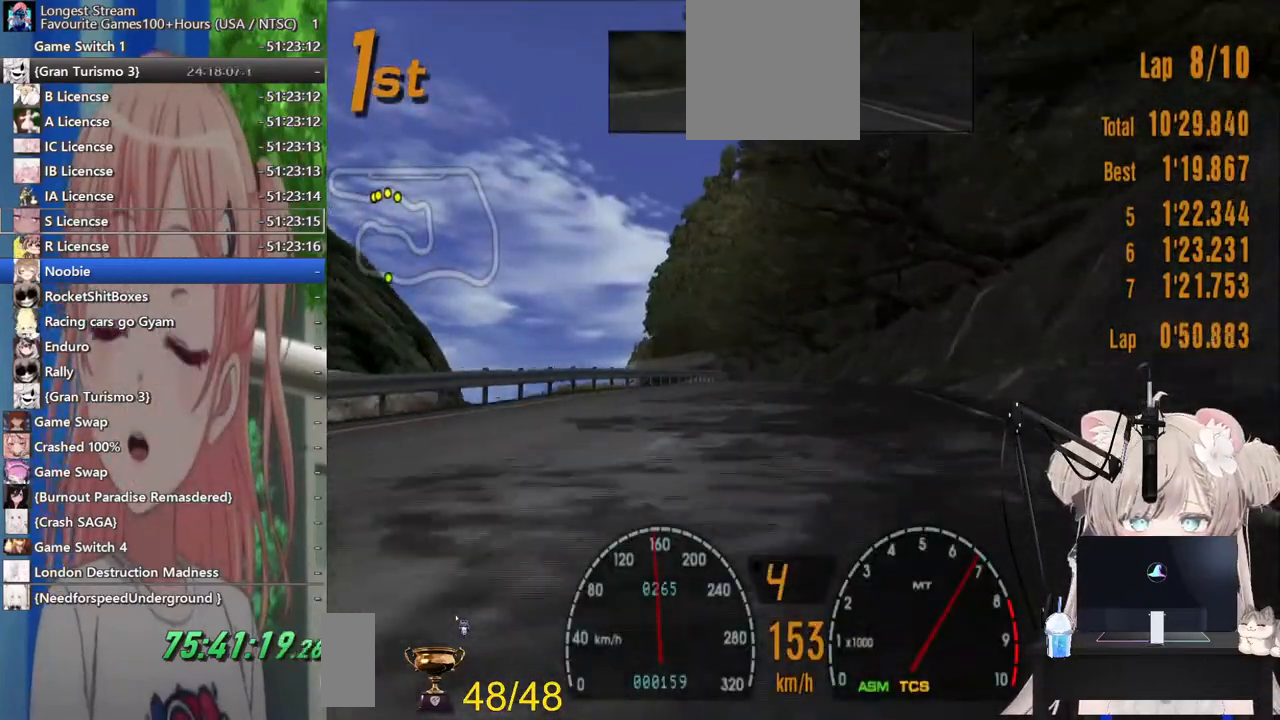
{"dt_ms": 500, "buttons": ["R2"], "left_stick": "center", "right_stick": "center", "events": []}
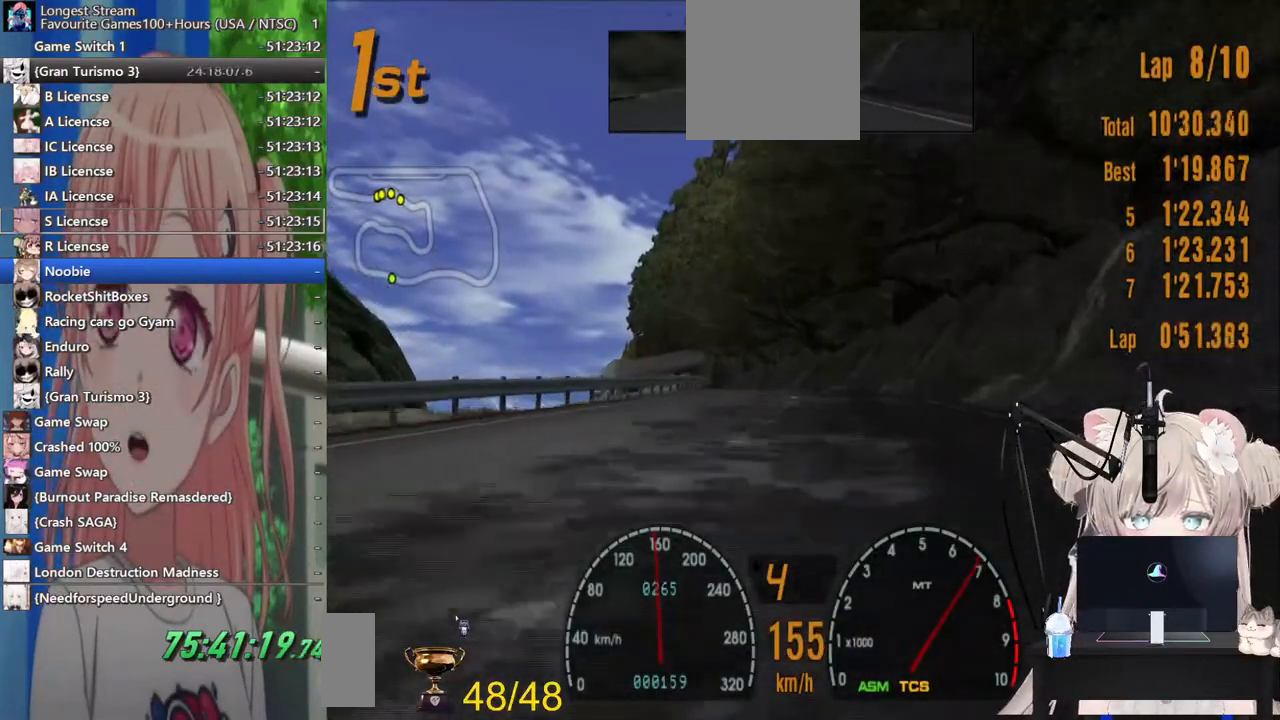
{"dt_ms": 500, "buttons": ["R2"], "left_stick": "up-left", "right_stick": "center", "events": [[217, "left_stick", "up"], [500, "left_stick", "up-left"]]}
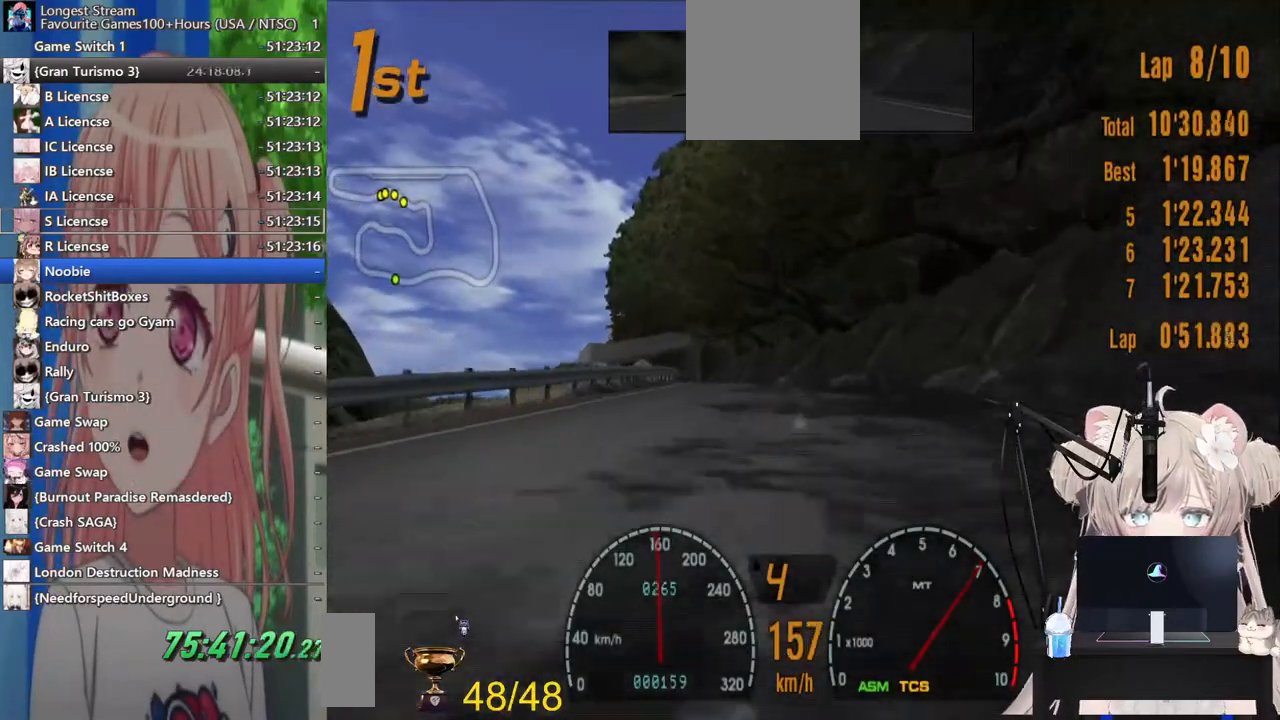
{"dt_ms": 500, "buttons": ["R2"], "left_stick": "center", "right_stick": "center", "events": [[500, "left_stick", "center"]]}
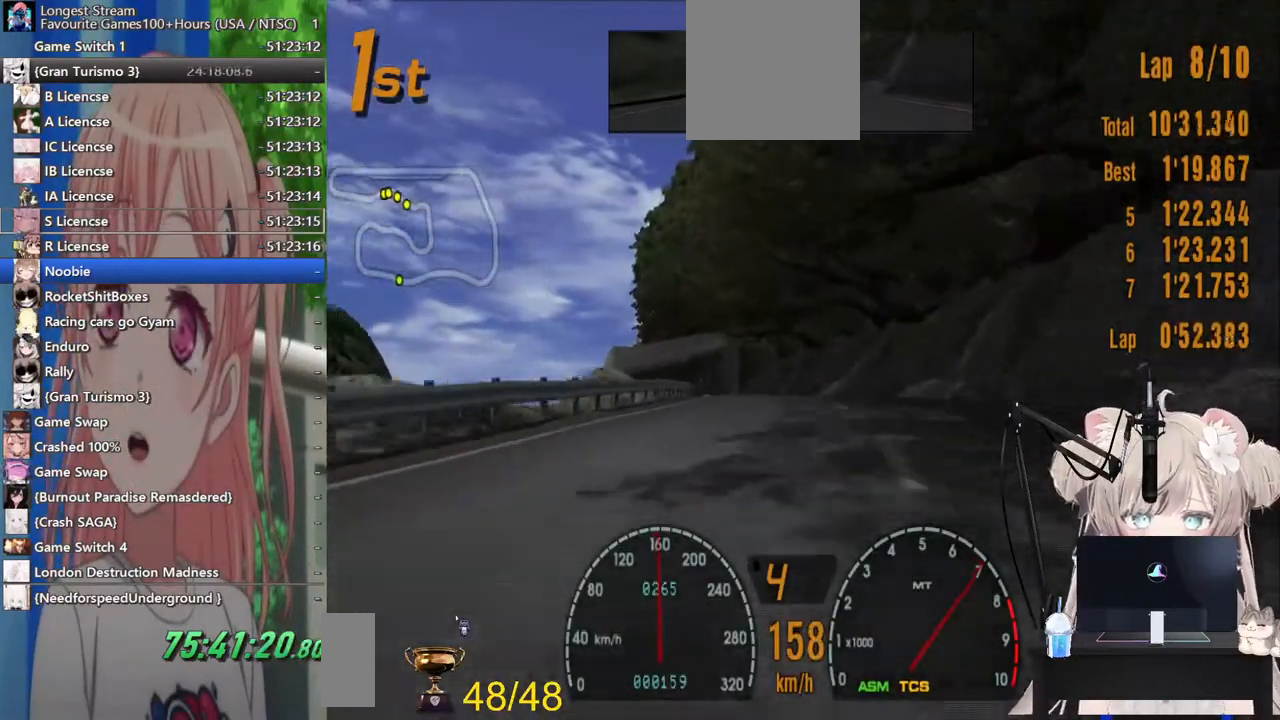
{"dt_ms": 500, "buttons": ["R2"], "left_stick": "center", "right_stick": "center", "events": []}
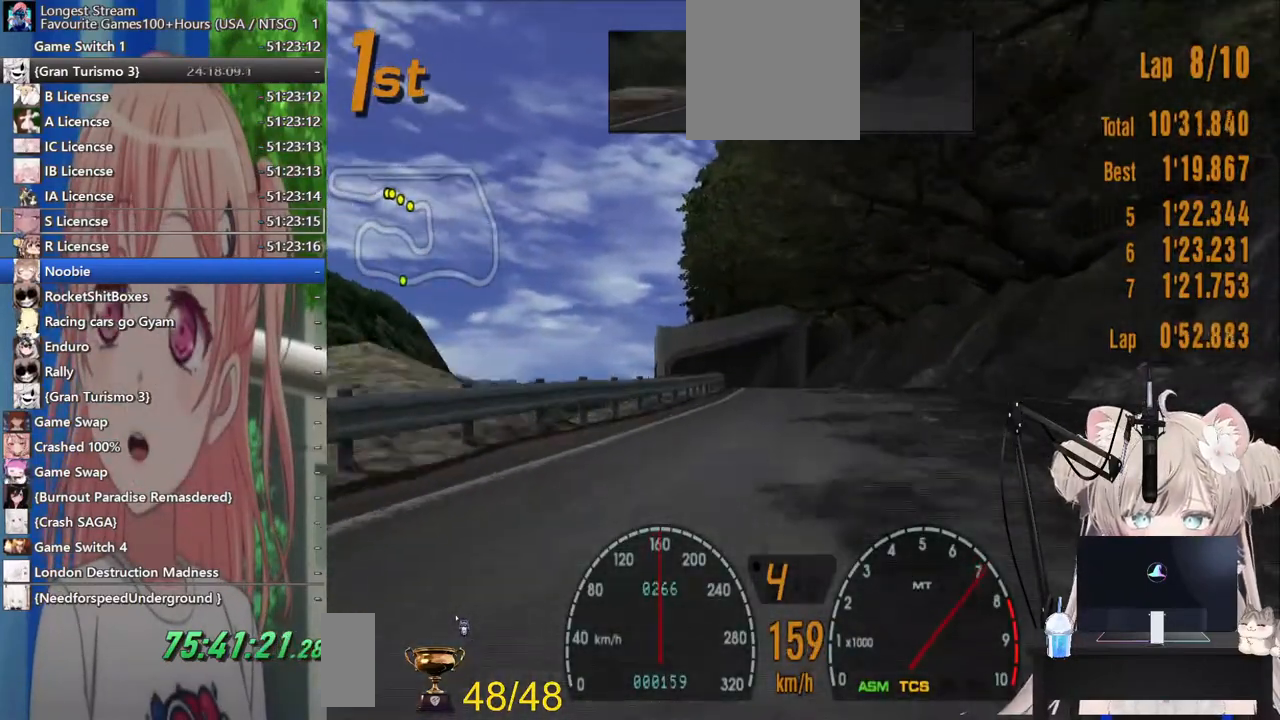
{"dt_ms": 500, "buttons": ["R2"], "left_stick": "left", "right_stick": "center", "events": [[267, "left_stick", "down"], [500, "left_stick", "left"]]}
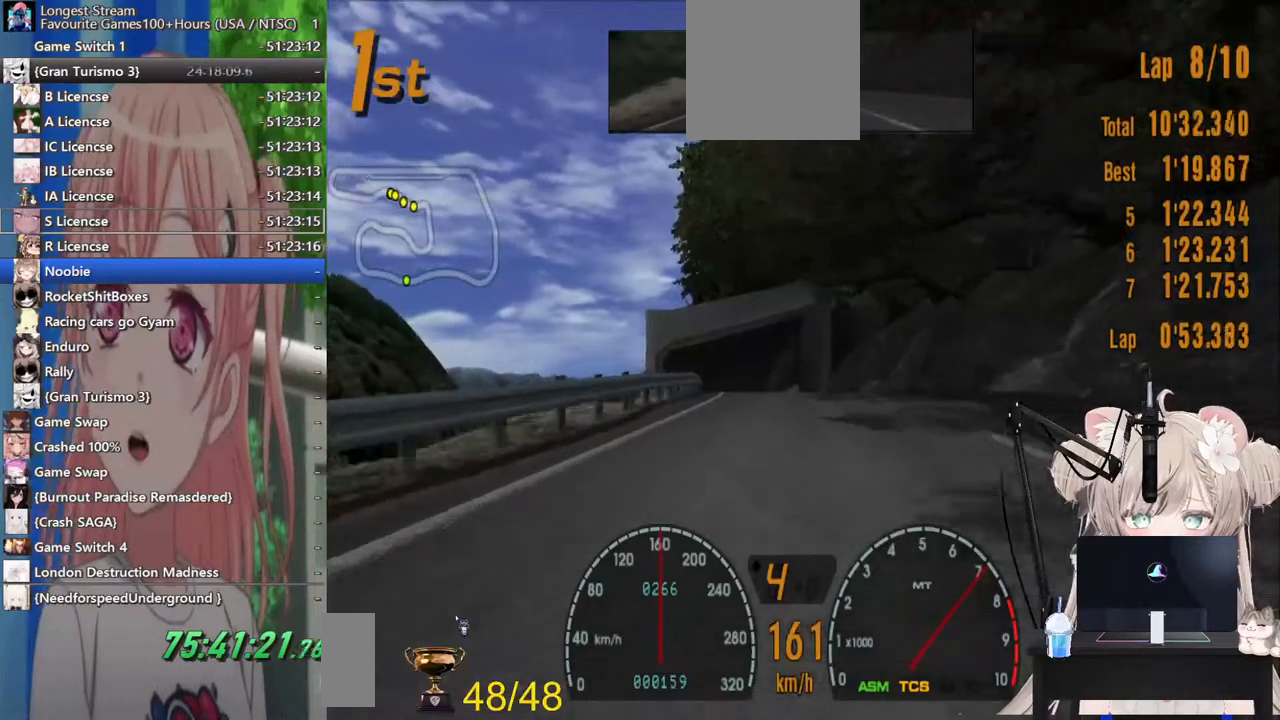
{"dt_ms": 500, "buttons": ["R2"], "left_stick": "center", "right_stick": "center", "events": [[183, "left_stick", "center"]]}
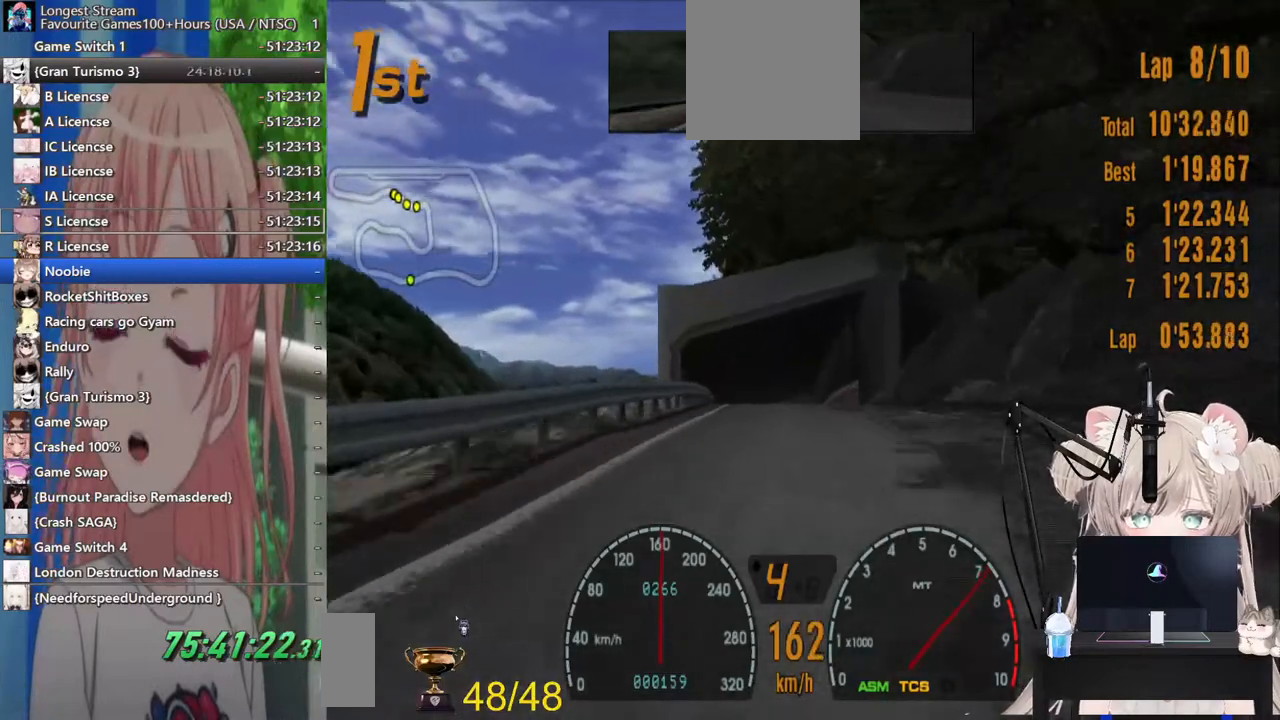
{"dt_ms": 500, "buttons": ["R2"], "left_stick": "center", "right_stick": "center", "events": []}
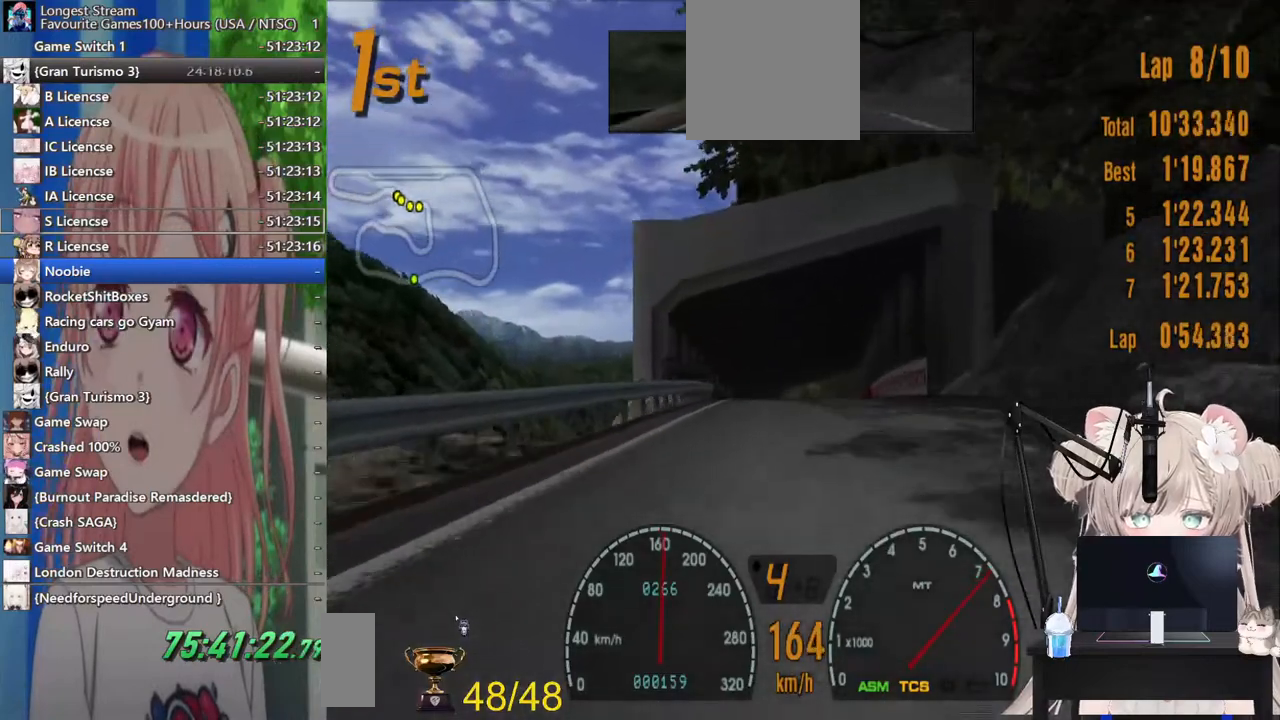
{"dt_ms": 500, "buttons": ["R2"], "left_stick": "center", "right_stick": "center", "events": []}
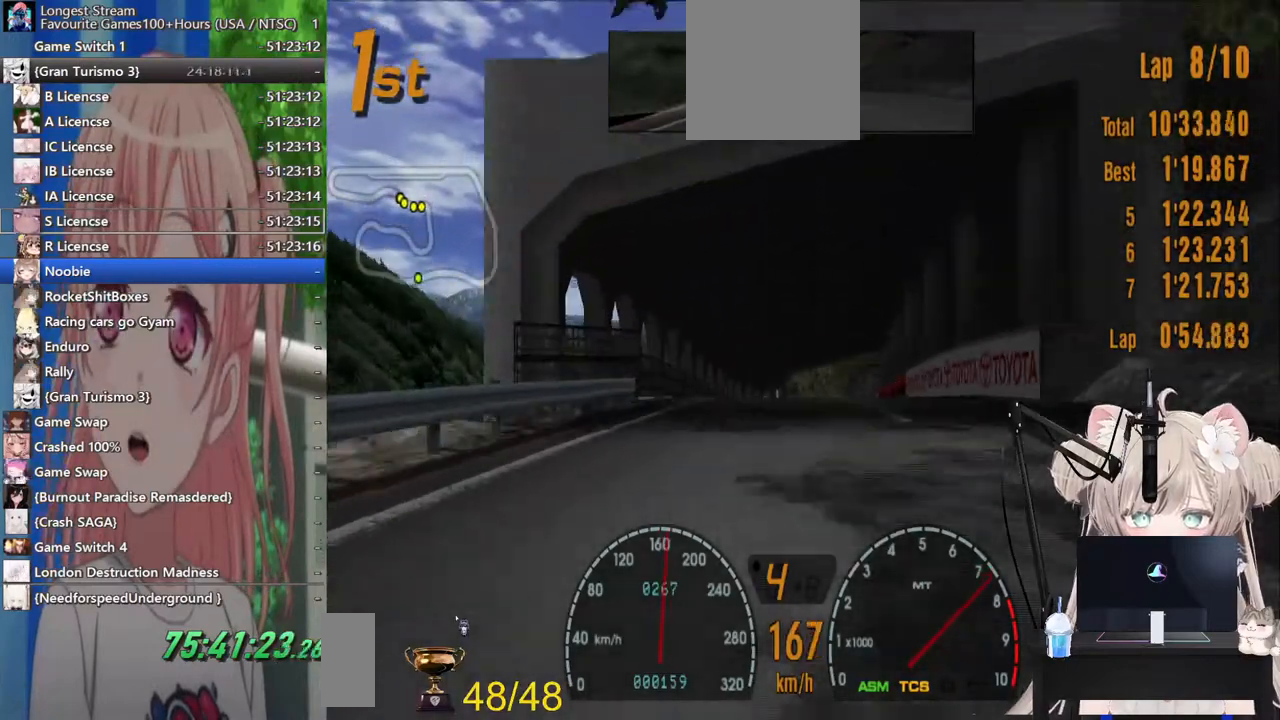
{"dt_ms": 500, "buttons": ["R2"], "left_stick": "center", "right_stick": "center", "events": []}
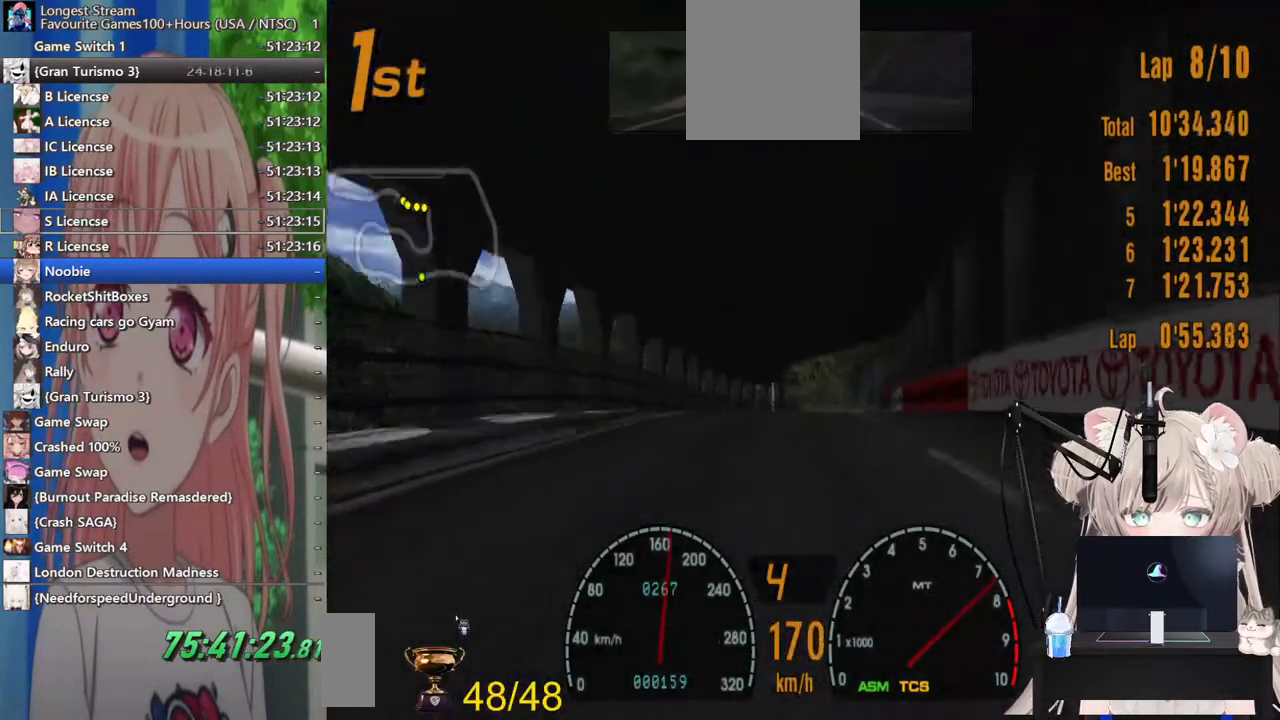
{"dt_ms": 500, "buttons": ["R2"], "left_stick": "right", "right_stick": "center", "events": [[333, "left_stick", "right"]]}
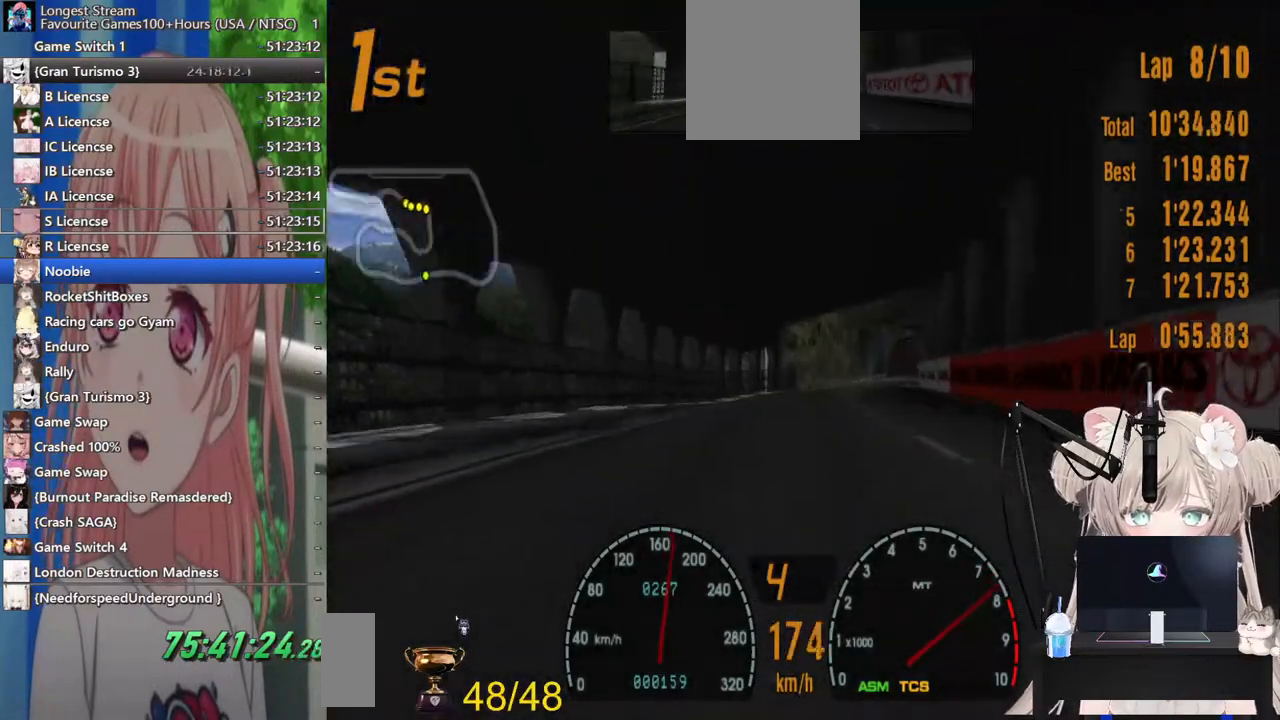
{"dt_ms": 500, "buttons": ["R2"], "left_stick": "right", "right_stick": "center", "events": [[83, "left_stick", "center"], [333, "left_stick", "right"]]}
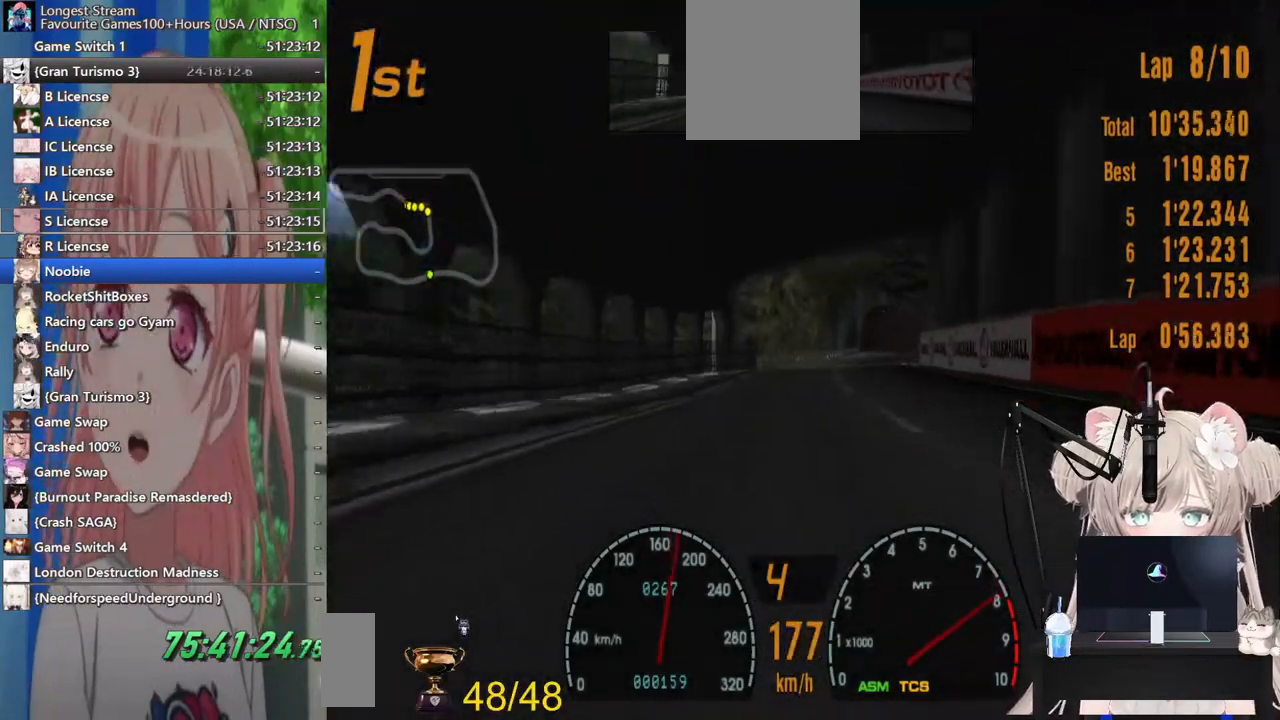
{"dt_ms": 500, "buttons": ["R2"], "left_stick": "center", "right_stick": "center", "events": [[100, "left_stick", "center"]]}
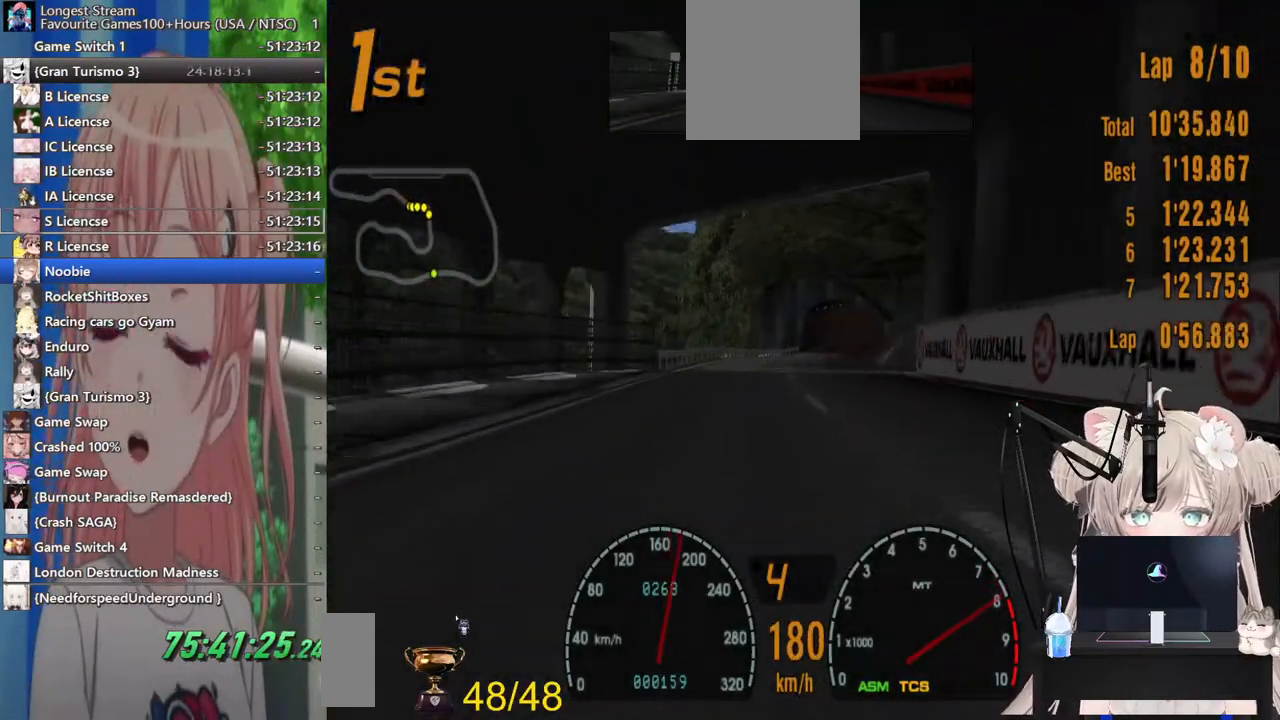
{"dt_ms": 500, "buttons": ["R2"], "left_stick": "right", "right_stick": "center", "events": [[500, "left_stick", "right"]]}
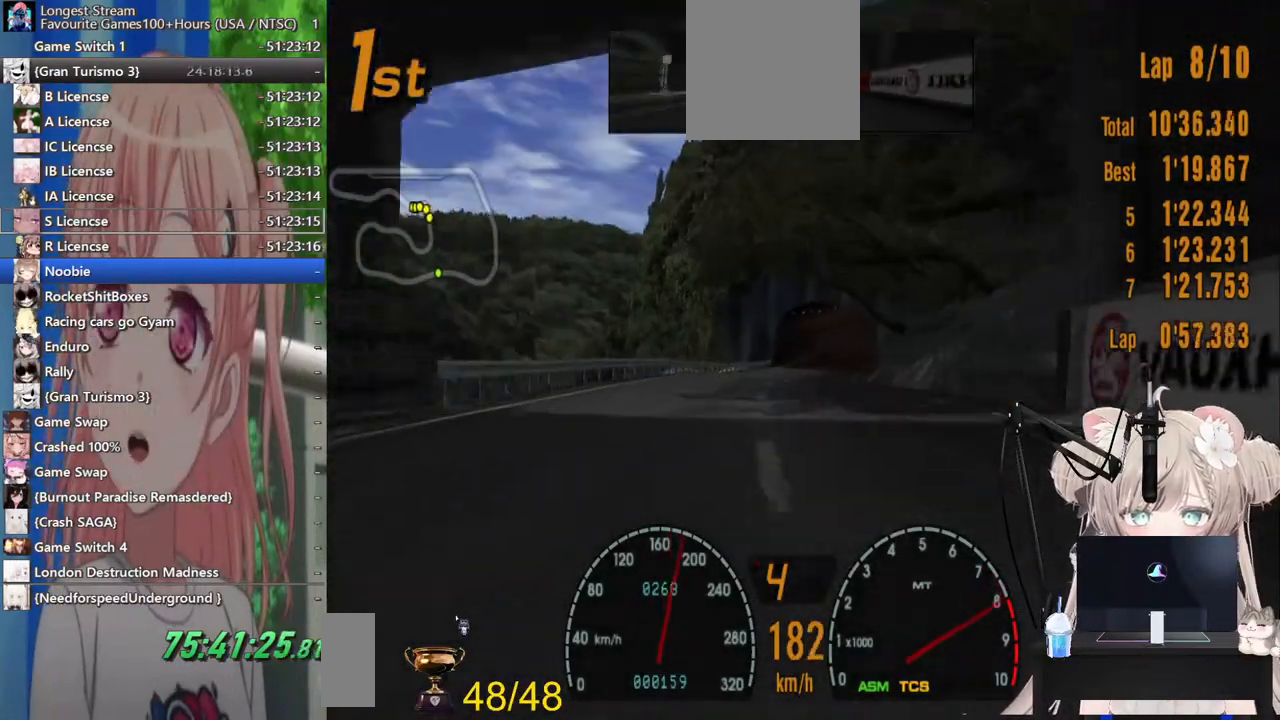
{"dt_ms": 500, "buttons": ["R2"], "left_stick": "center", "right_stick": "center", "events": [[117, "left_stick", "center"]]}
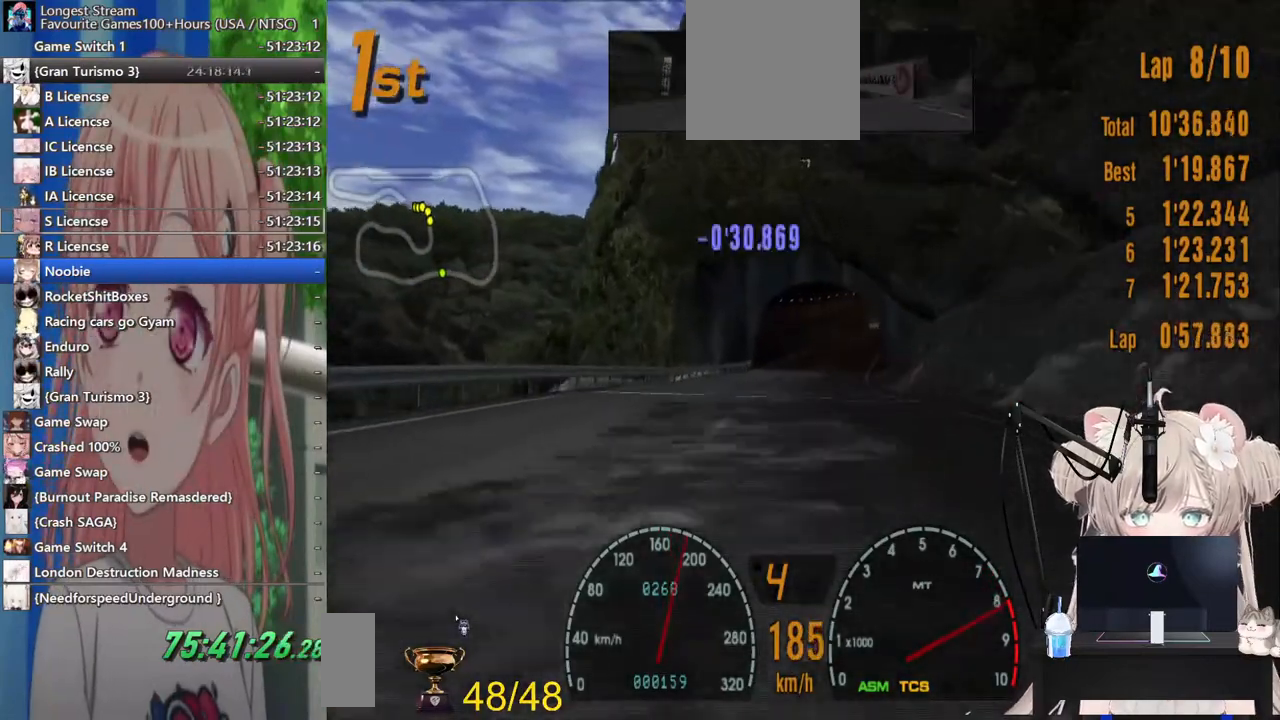
{"dt_ms": 500, "buttons": ["R2"], "left_stick": "right", "right_stick": "center", "events": [[117, "left_stick", "right"], [317, "left_stick", "center"], [483, "left_stick", "right"]]}
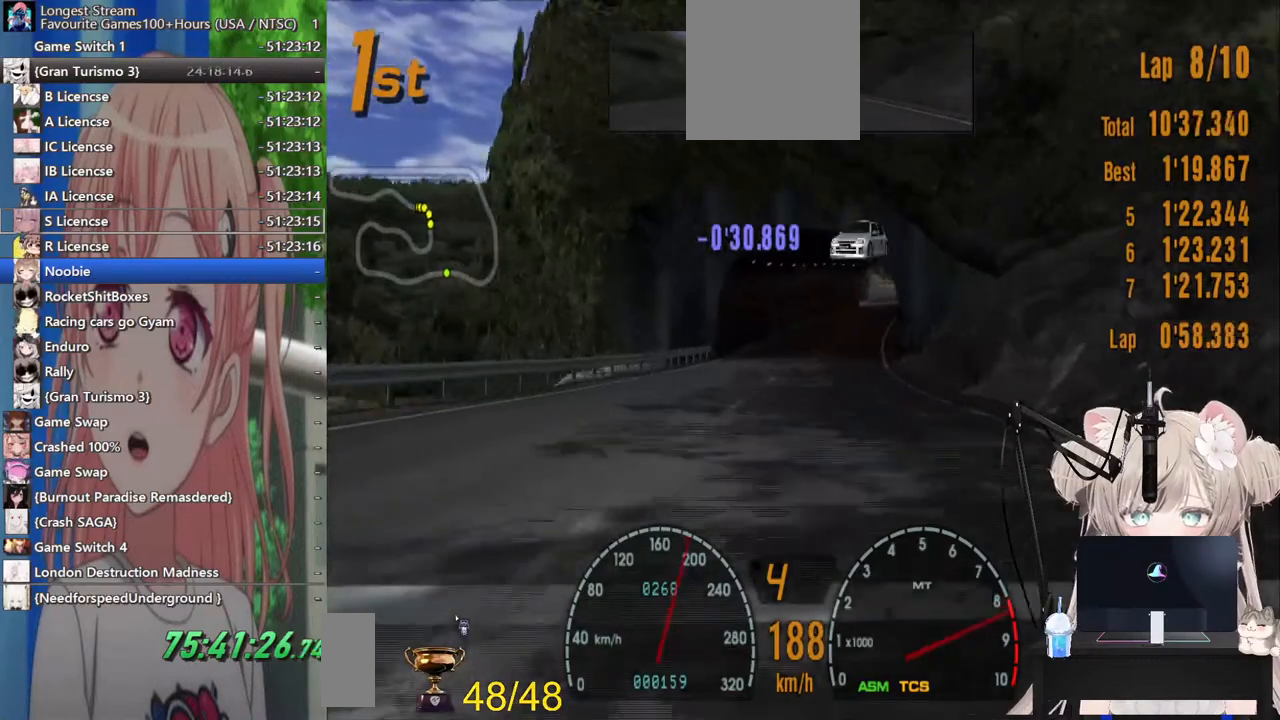
{"dt_ms": 500, "buttons": ["R2"], "left_stick": "center", "right_stick": "center", "events": [[117, "left_stick", "center"], [317, "CROSS", "down"], [417, "CROSS", "up"]]}
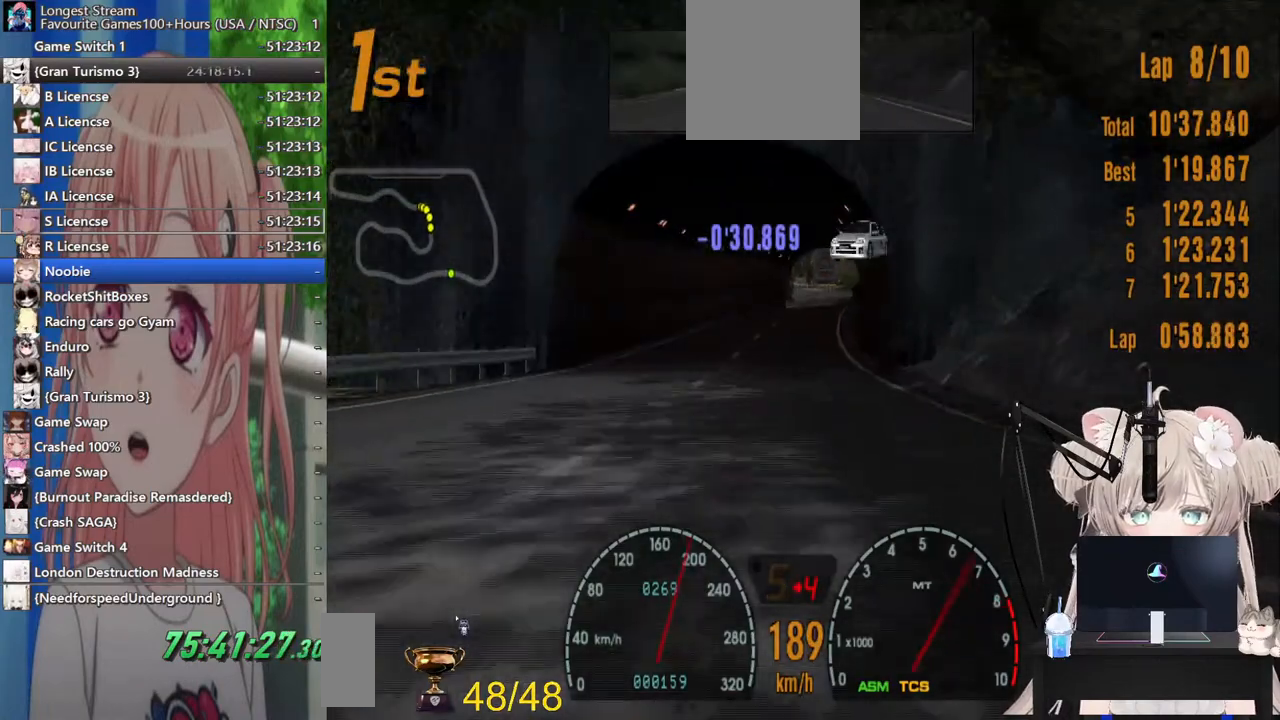
{"dt_ms": 500, "buttons": ["R2"], "left_stick": "center", "right_stick": "center", "events": []}
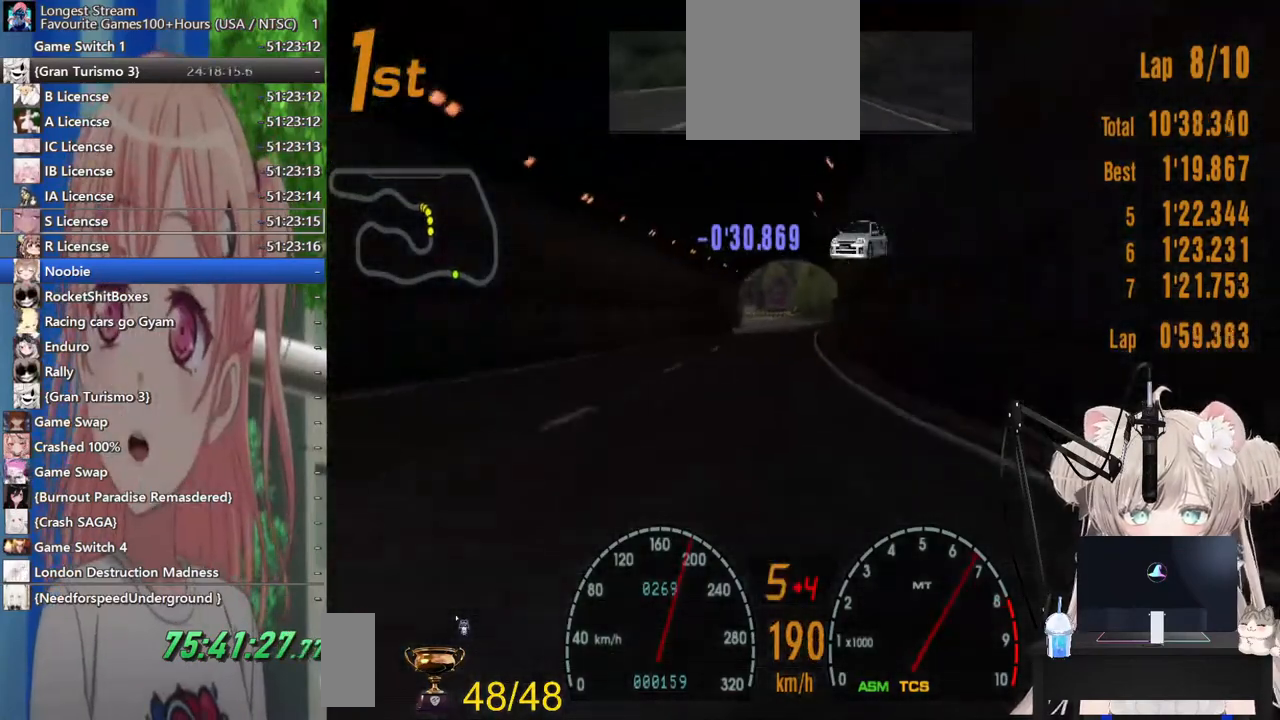
{"dt_ms": 500, "buttons": ["R2"], "left_stick": "center", "right_stick": "center", "events": []}
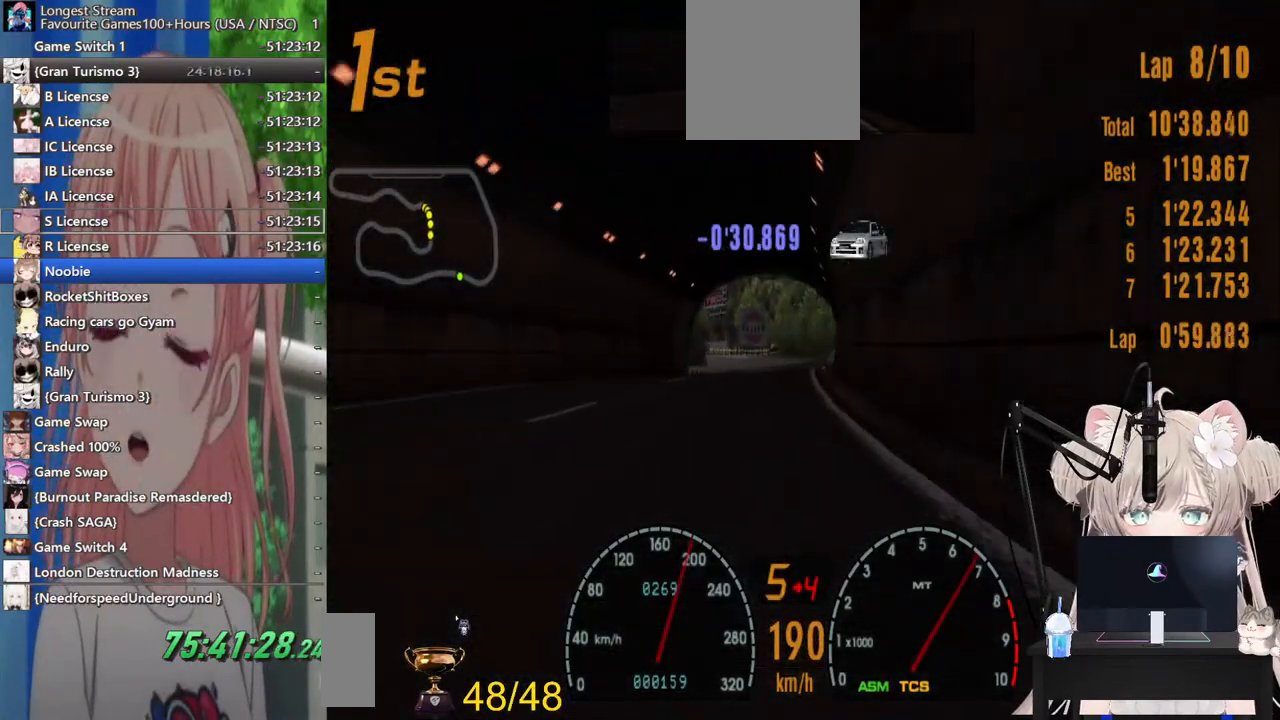
{"dt_ms": 500, "buttons": ["R2"], "left_stick": "center", "right_stick": "center", "events": []}
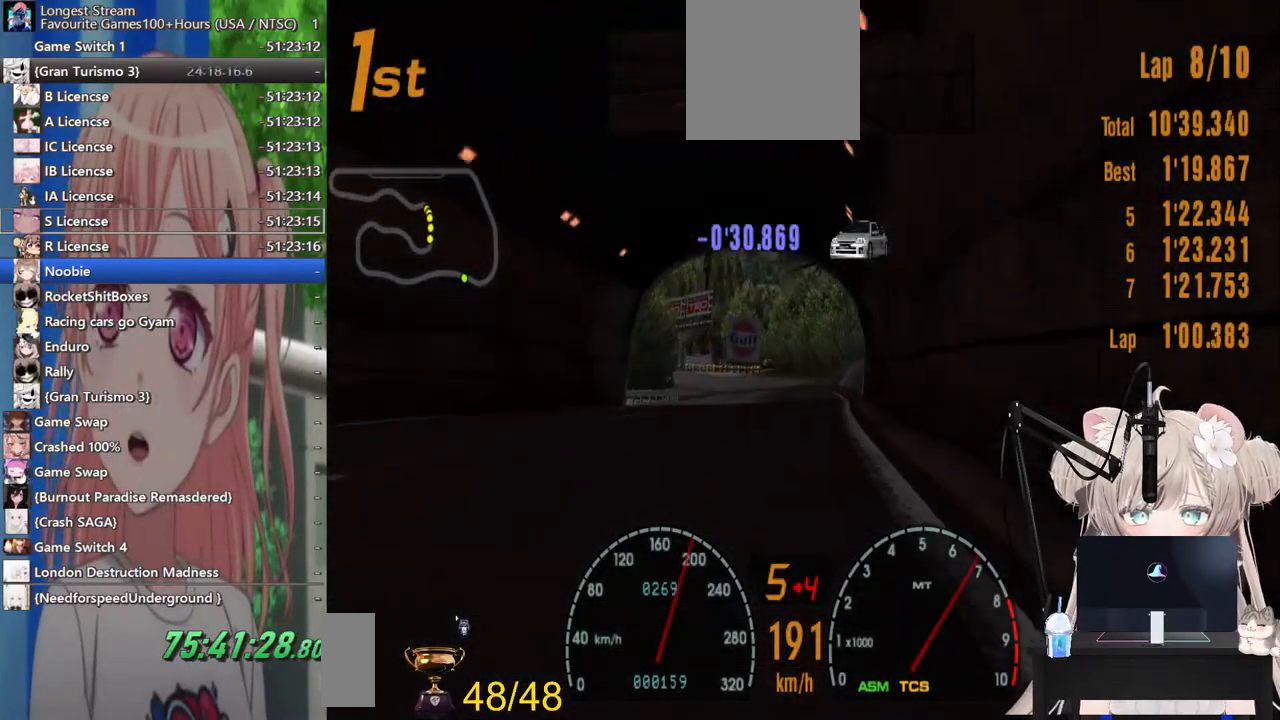
{"dt_ms": 1000, "buttons": ["SQUARE"], "left_stick": "left", "right_stick": "center"}
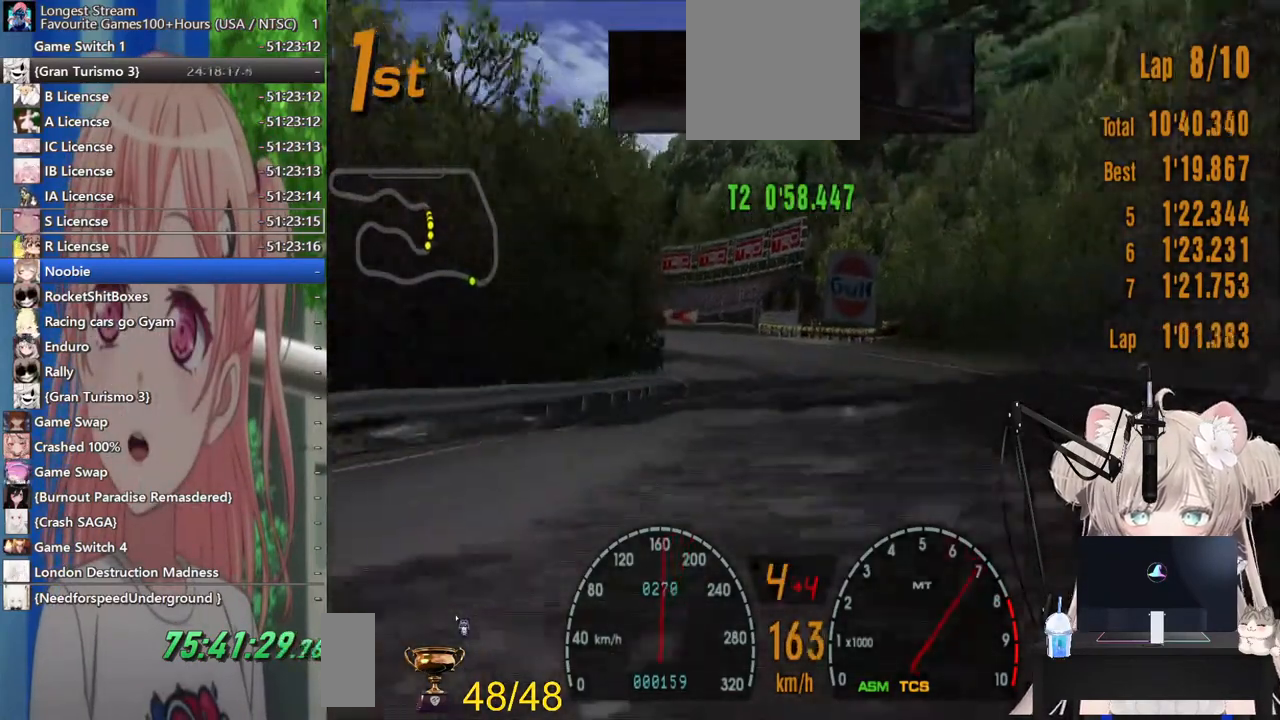
{"dt_ms": 500, "buttons": ["R2"], "left_stick": "left", "right_stick": "center", "events": [[100, "SQUARE", "up"], [317, "R2", "down"]]}
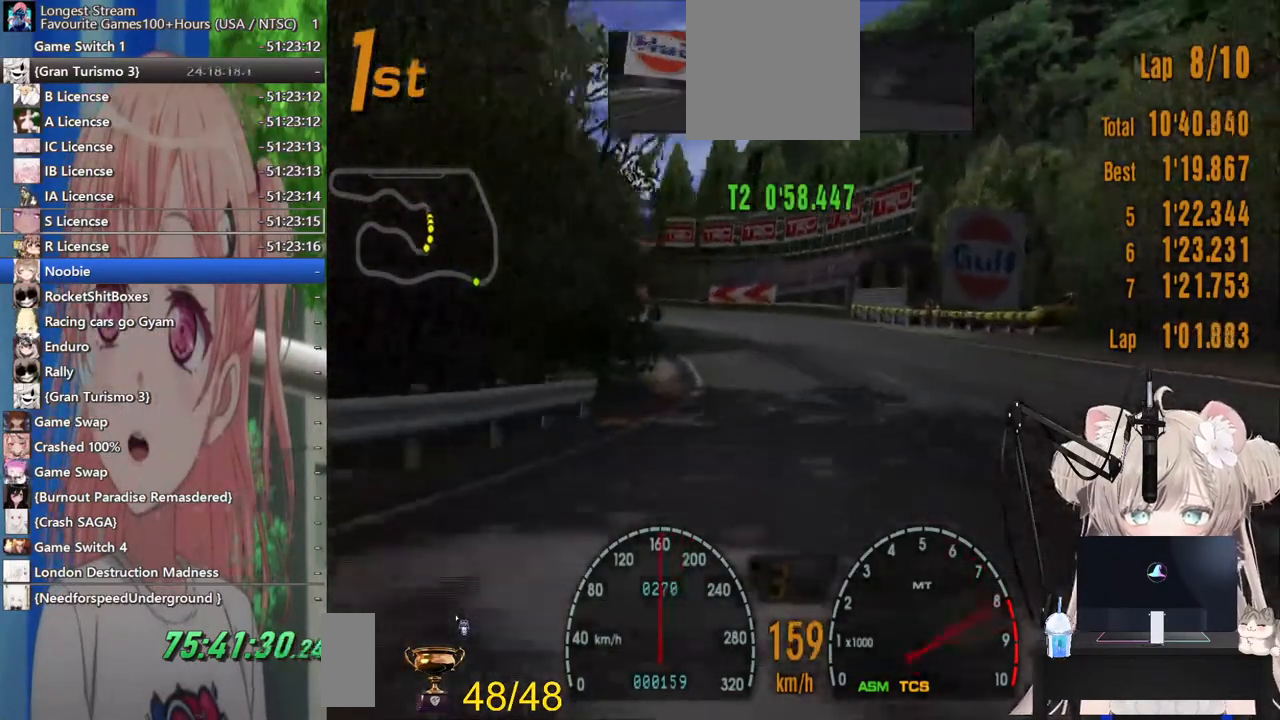
{"dt_ms": 500, "buttons": ["R2"], "left_stick": "left", "right_stick": "center", "events": [[117, "CROSS", "down"], [267, "CROSS", "up"]]}
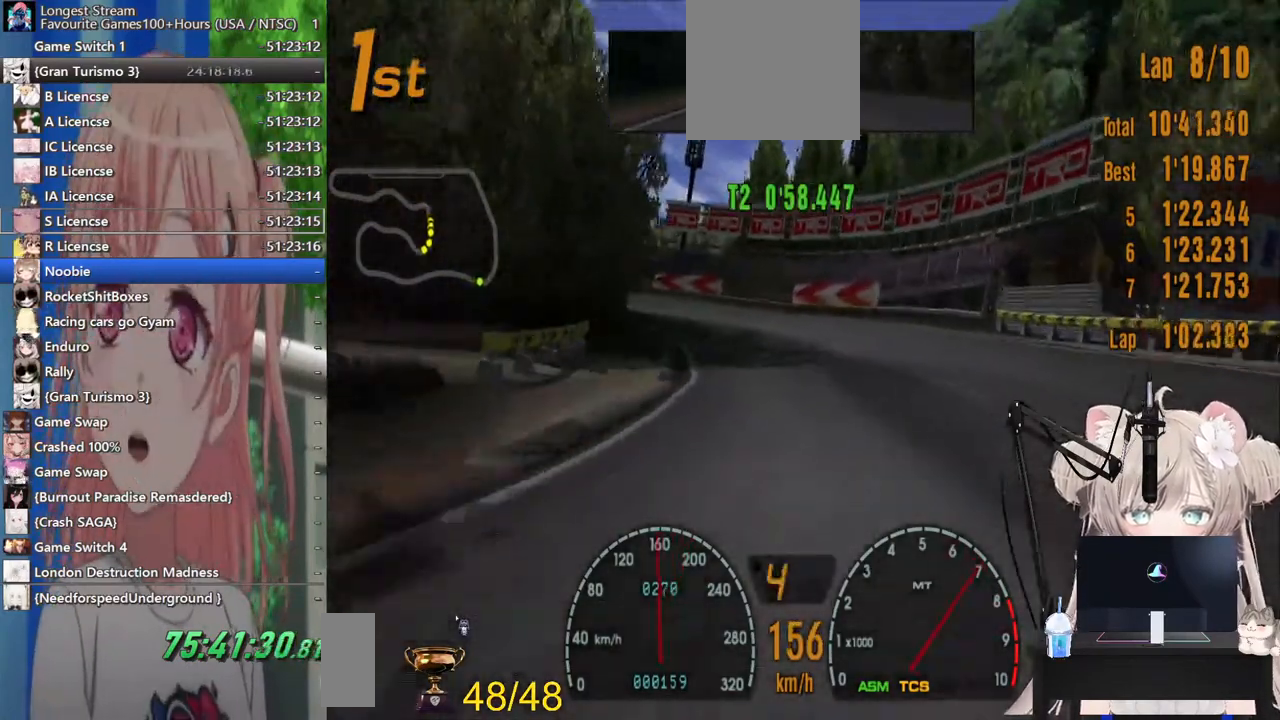
{"dt_ms": 500, "buttons": [], "left_stick": "left", "right_stick": "center", "events": [[400, "R2", "up"]]}
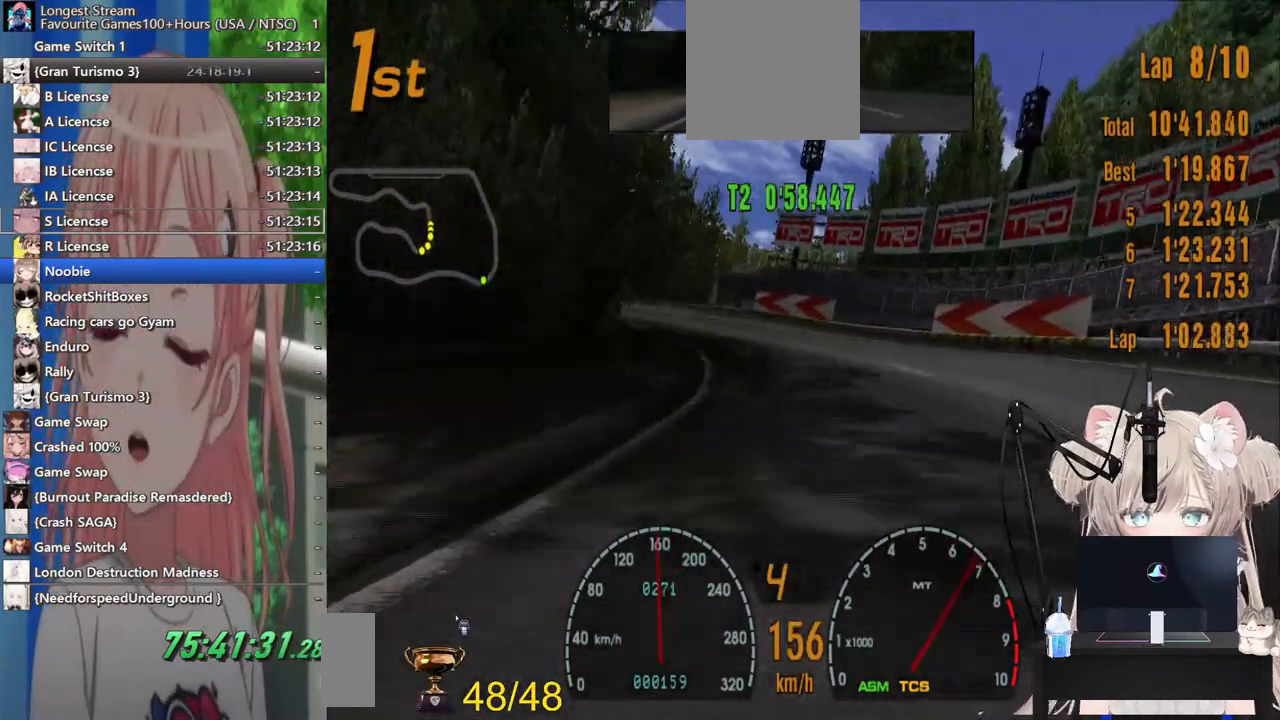
{"dt_ms": 500, "buttons": [], "left_stick": "left", "right_stick": "center", "events": []}